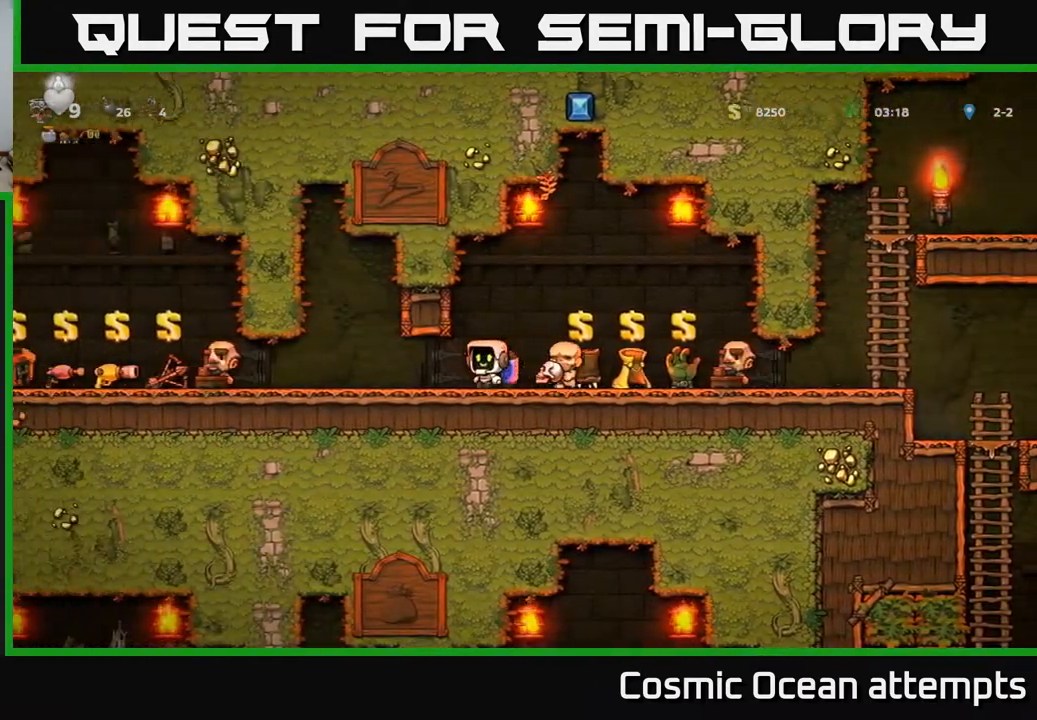
Gameplay with a controller (Xbox layout); each line is a JSON object with the inputs held at the frame after it. "events" lists button and stick changes between this image and that frame as [ms after this image, input, new state], when the widget could be followed in between. Not read: left_stick.
{"buttons": ["DPAD_LEFT"], "right_stick": "center", "events": []}
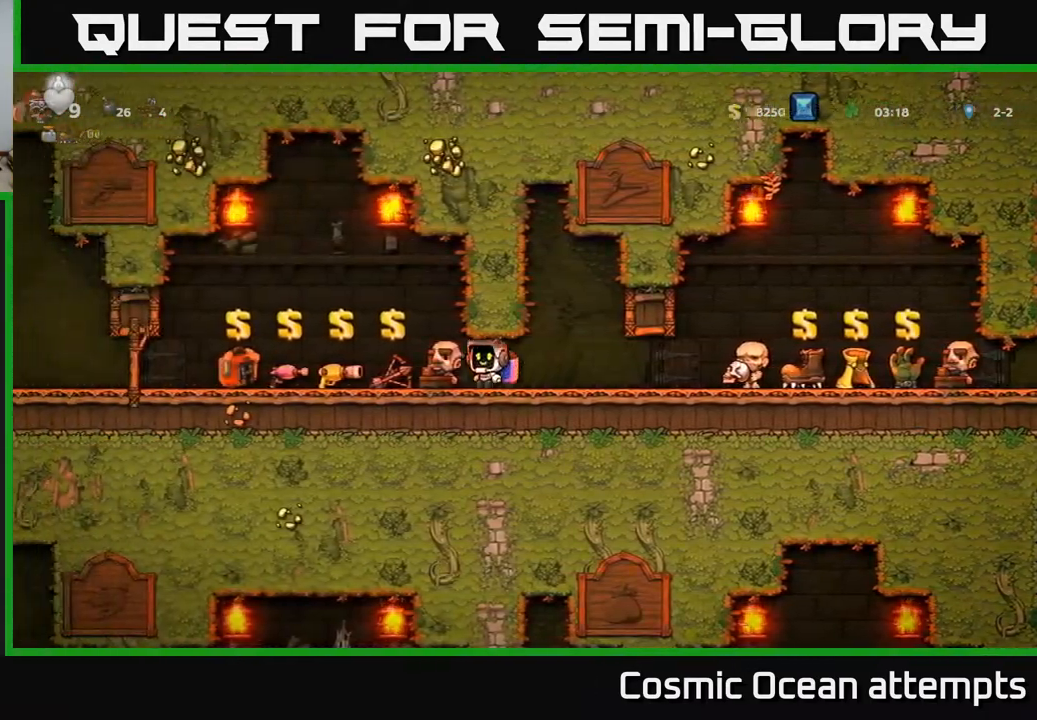
{"buttons": ["DPAD_LEFT"], "right_stick": "center", "events": []}
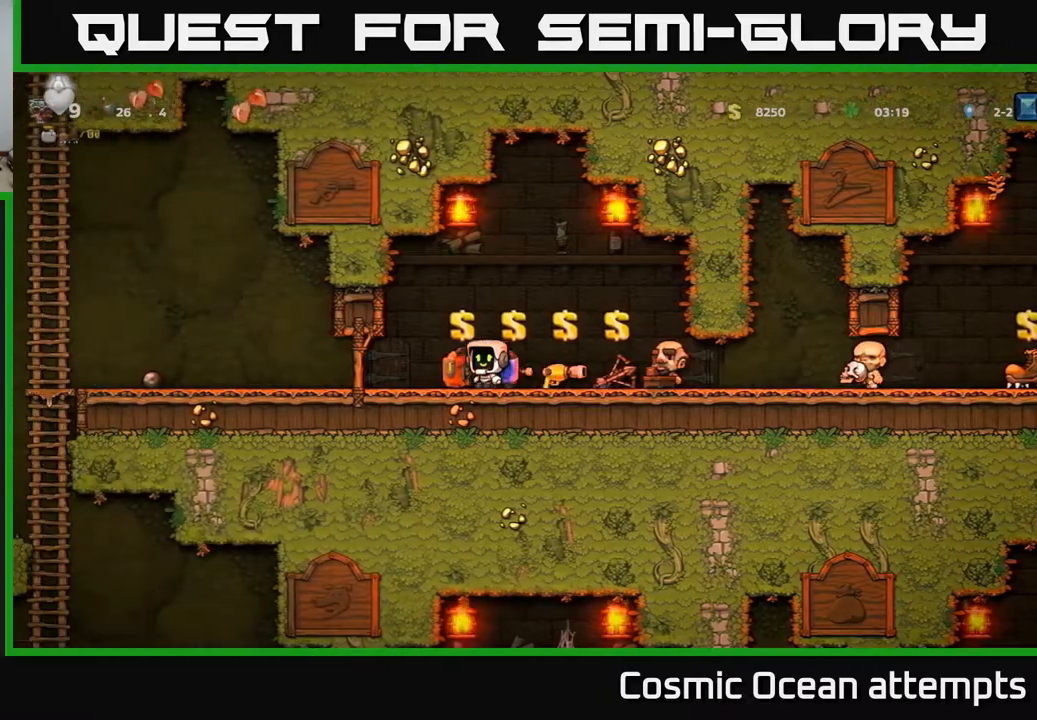
{"buttons": ["DPAD_LEFT"], "right_stick": "center", "events": []}
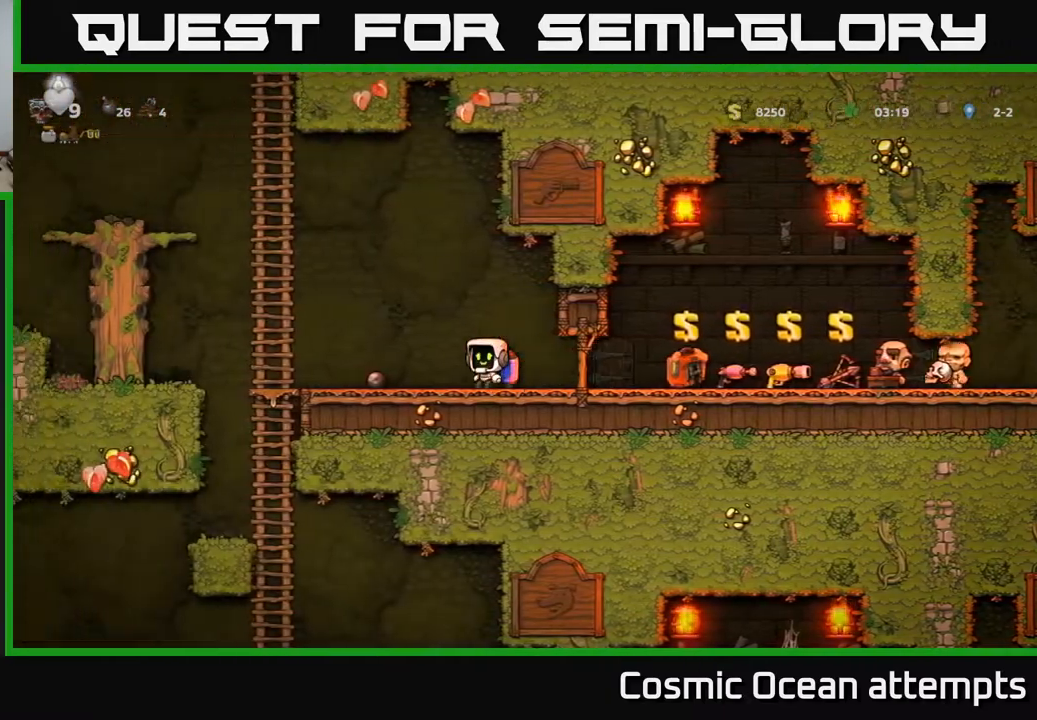
{"buttons": ["DPAD_DOWN"], "right_stick": "center", "events": [[433, "DPAD_DOWN", "down"], [433, "DPAD_LEFT", "up"]]}
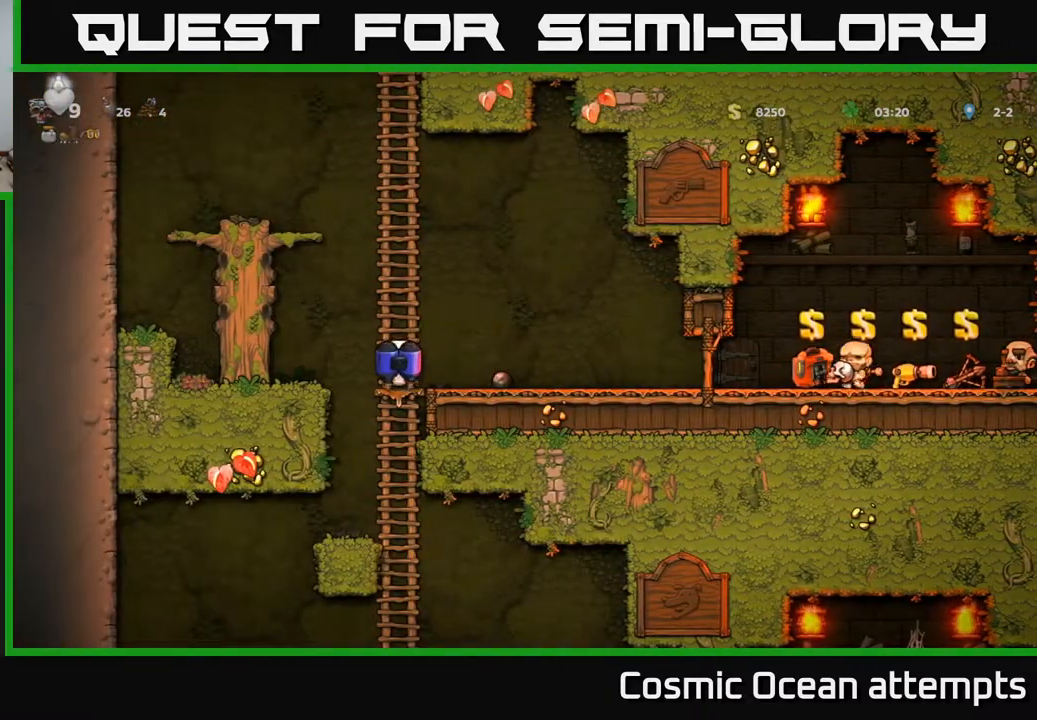
{"buttons": ["DPAD_RIGHT"], "right_stick": "center", "events": [[17, "A", "down"], [100, "A", "up"], [117, "DPAD_DOWN", "up"], [367, "DPAD_UP", "down"], [450, "DPAD_UP", "up"], [467, "DPAD_RIGHT", "down"]]}
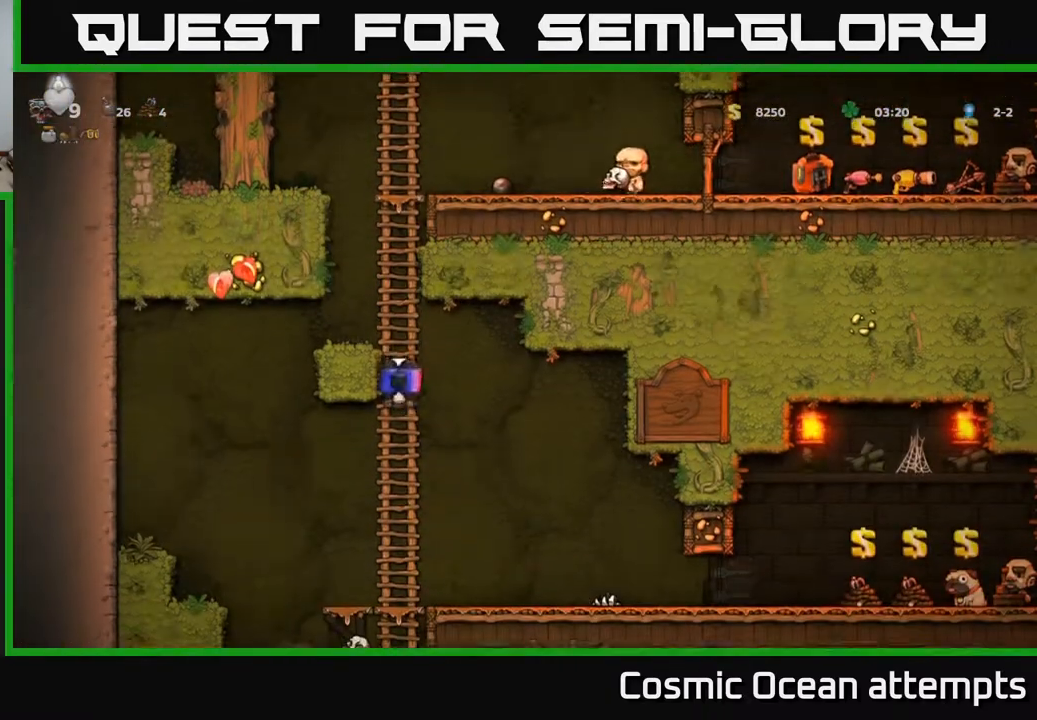
{"buttons": ["DPAD_RIGHT"], "right_stick": "center", "events": [[17, "A", "down"], [100, "A", "up"], [167, "DPAD_RIGHT", "up"], [333, "DPAD_RIGHT", "down"]]}
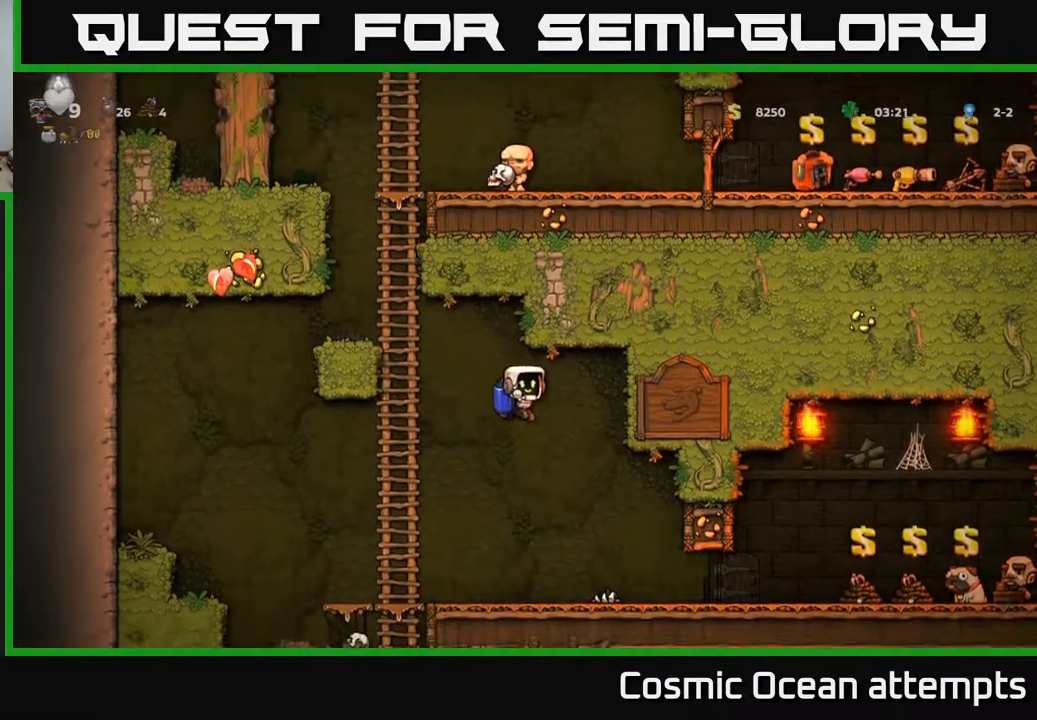
{"buttons": ["DPAD_RIGHT"], "right_stick": "center", "events": []}
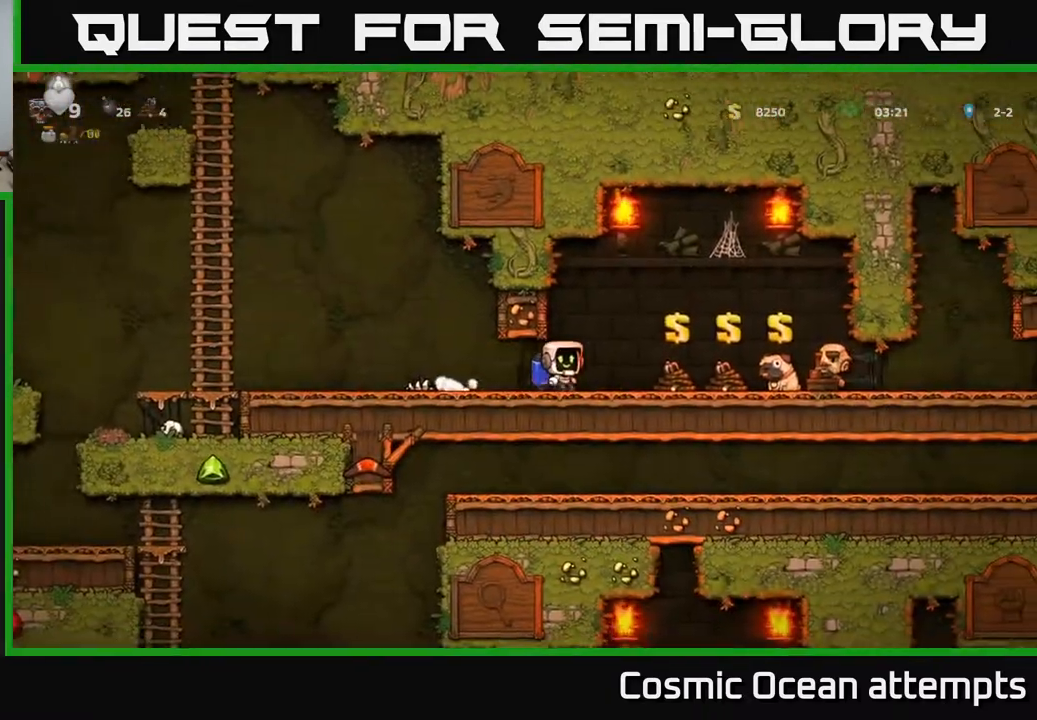
{"buttons": ["DPAD_LEFT"], "right_stick": "center", "events": [[233, "L2", "down"], [317, "DPAD_RIGHT", "up"], [317, "L2", "up"], [367, "DPAD_LEFT", "down"], [367, "L2", "down"], [467, "L2", "up"]]}
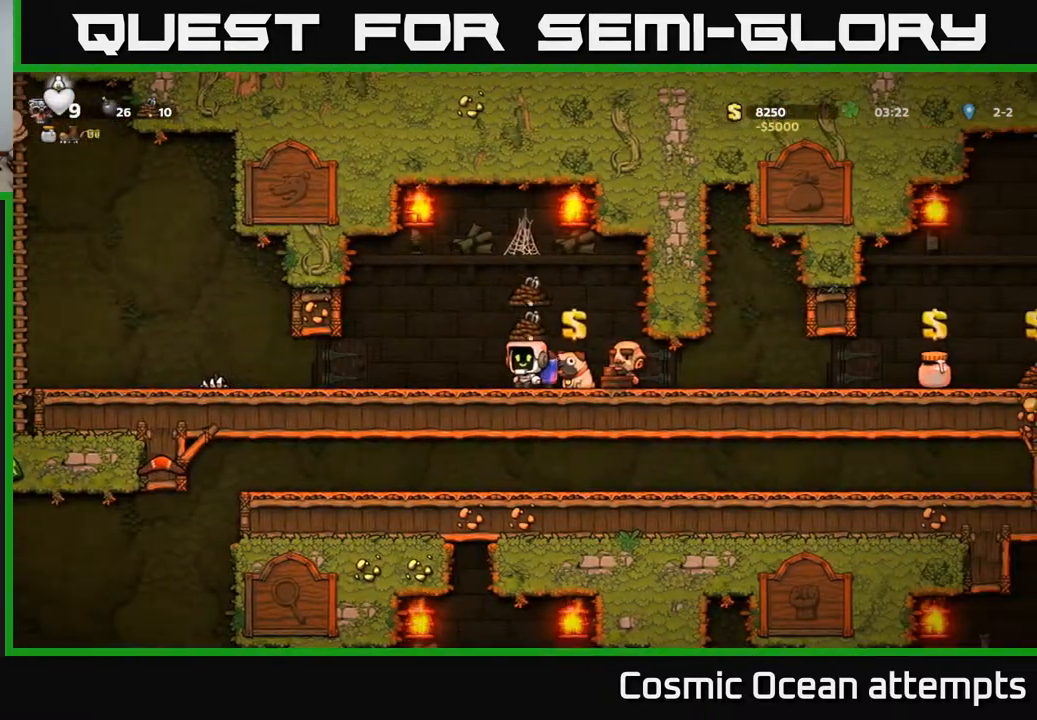
{"buttons": ["DPAD_LEFT"], "right_stick": "center", "events": []}
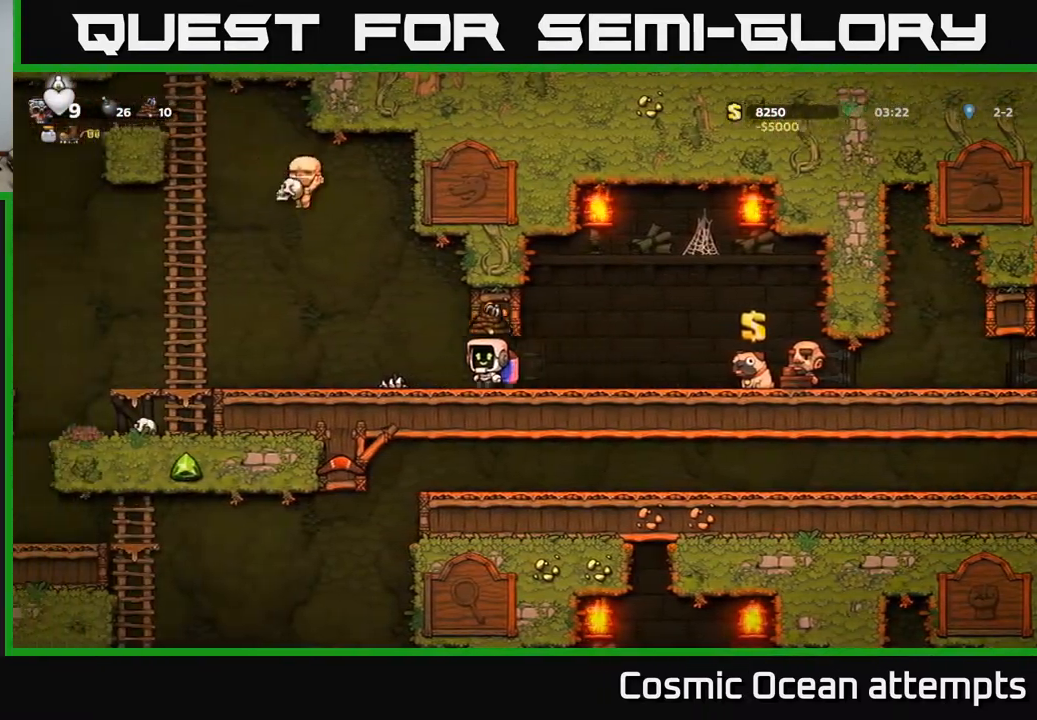
{"buttons": ["A", "DPAD_LEFT"], "right_stick": "center", "events": [[467, "A", "down"]]}
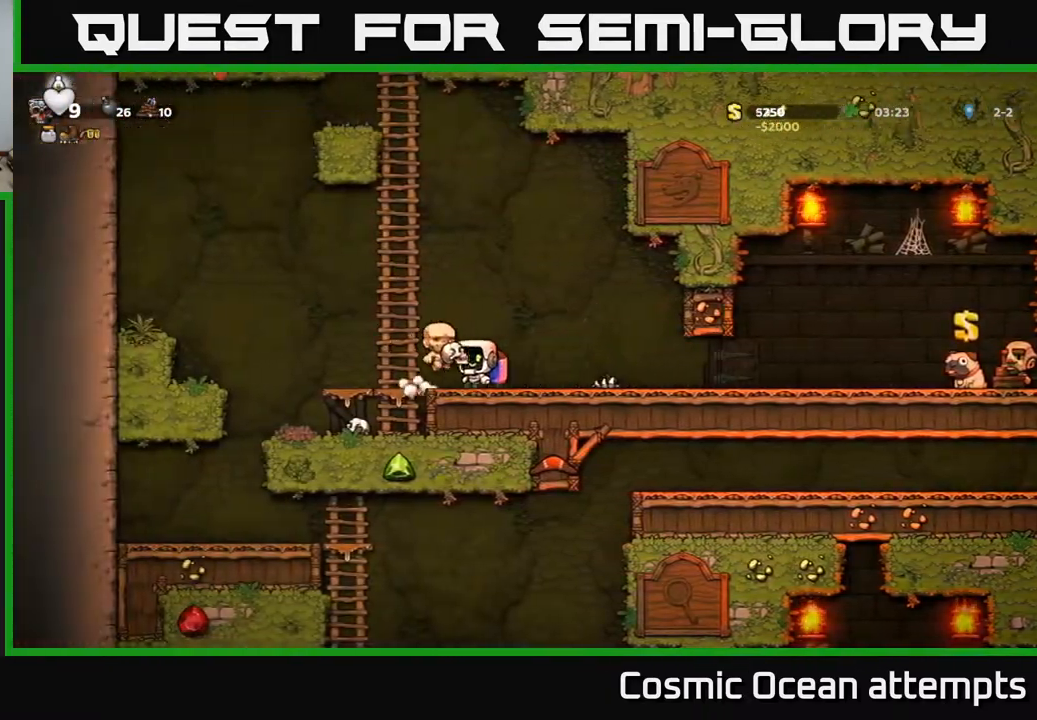
{"buttons": [], "right_stick": "center", "events": [[33, "A", "up"], [483, "DPAD_LEFT", "up"]]}
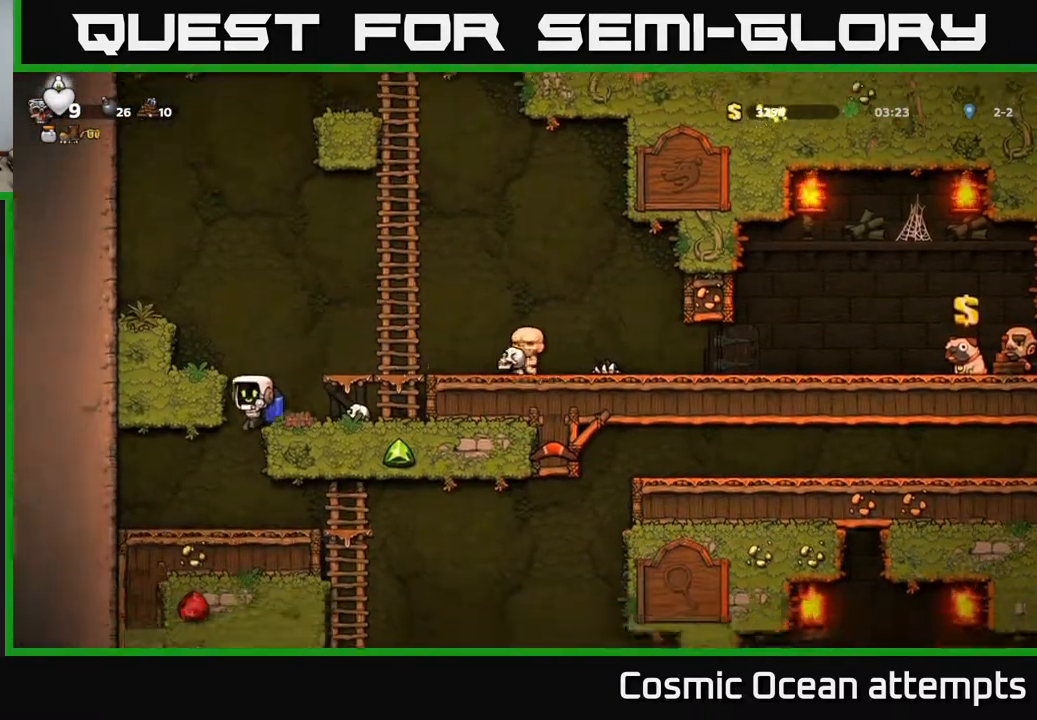
{"buttons": ["DPAD_RIGHT"], "right_stick": "center", "events": [[283, "DPAD_RIGHT", "down"]]}
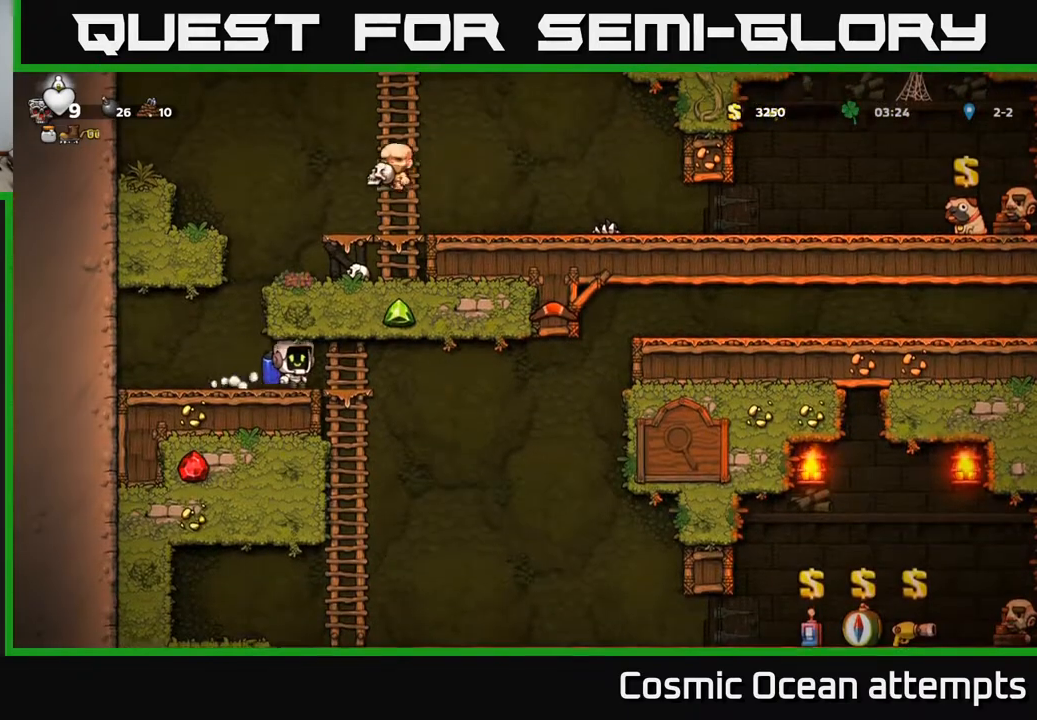
{"buttons": ["DPAD_RIGHT"], "right_stick": "center", "events": []}
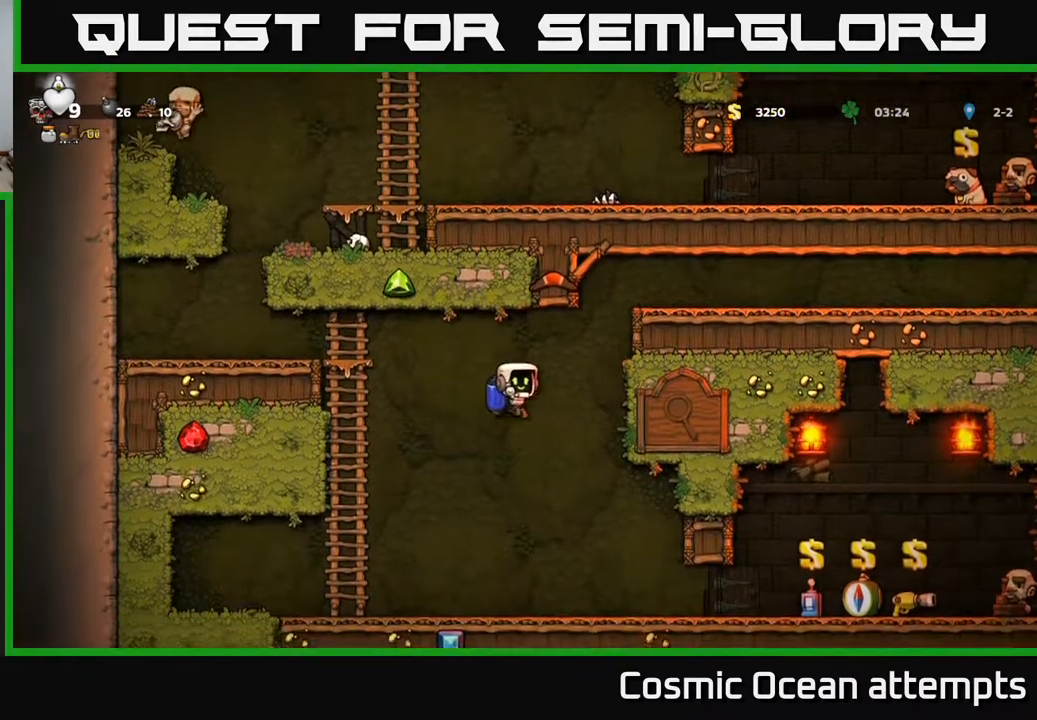
{"buttons": ["DPAD_RIGHT"], "right_stick": "center", "events": [[250, "A", "down"], [300, "A", "up"]]}
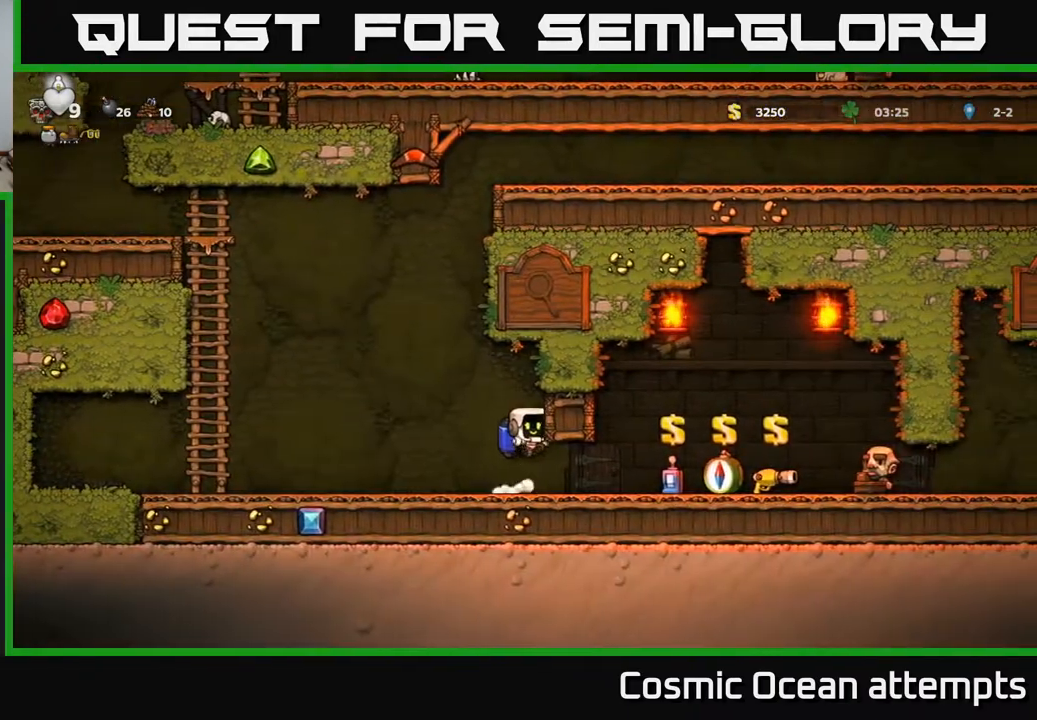
{"buttons": ["DPAD_RIGHT"], "right_stick": "center", "events": []}
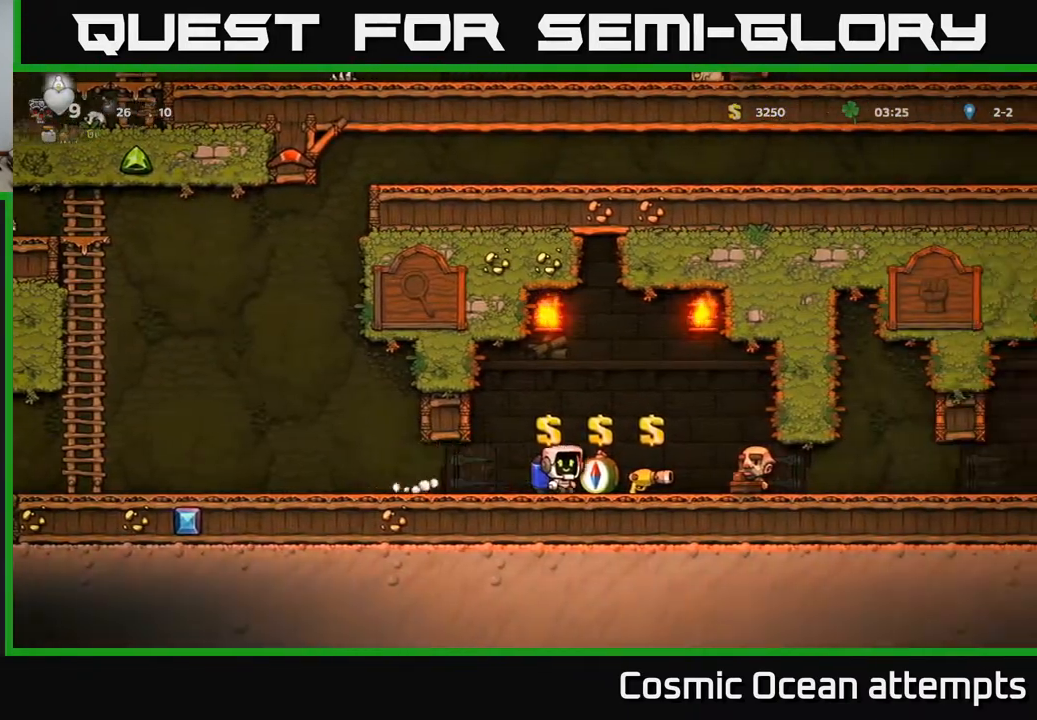
{"buttons": ["DPAD_RIGHT"], "right_stick": "center", "events": []}
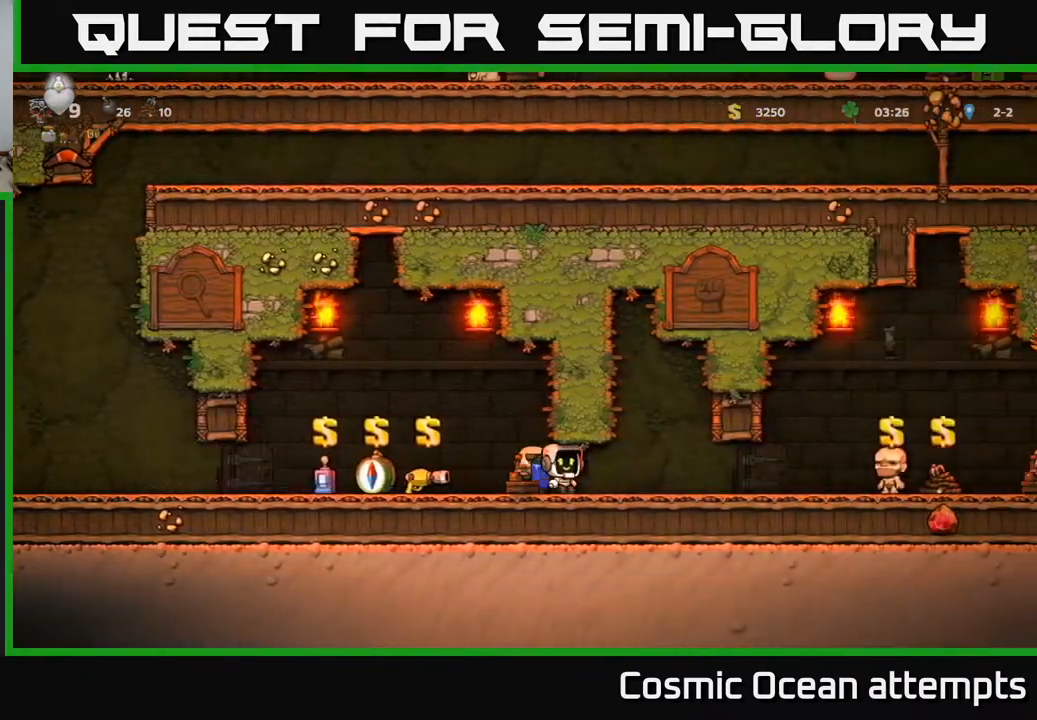
{"buttons": ["DPAD_RIGHT"], "right_stick": "center", "events": []}
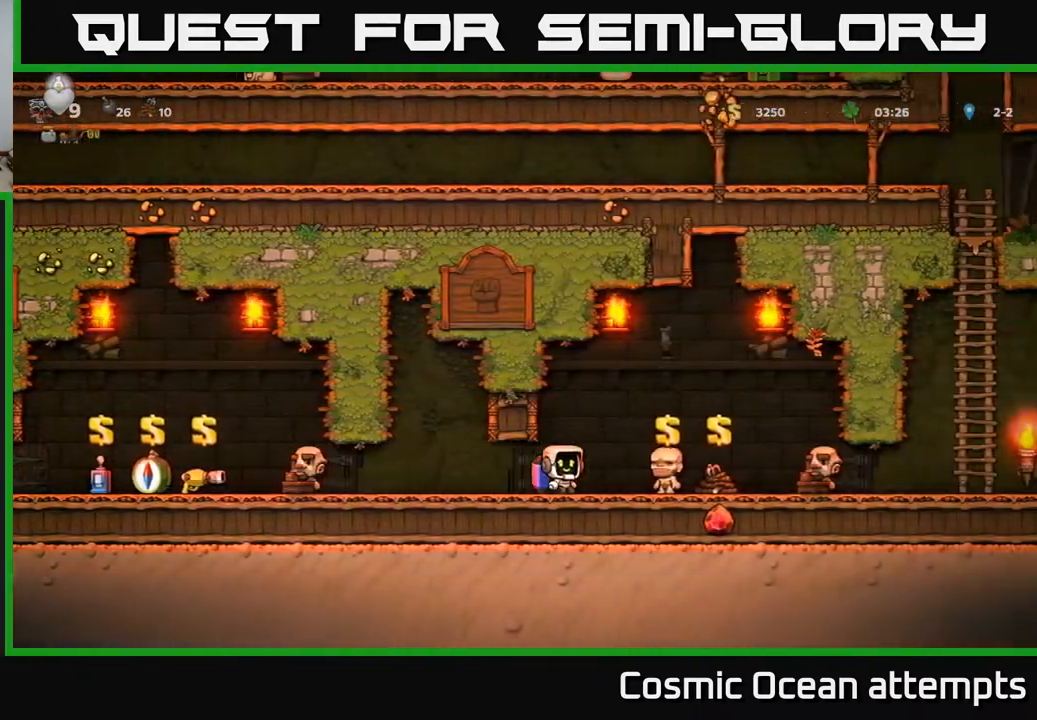
{"buttons": ["DPAD_RIGHT"], "right_stick": "center", "events": []}
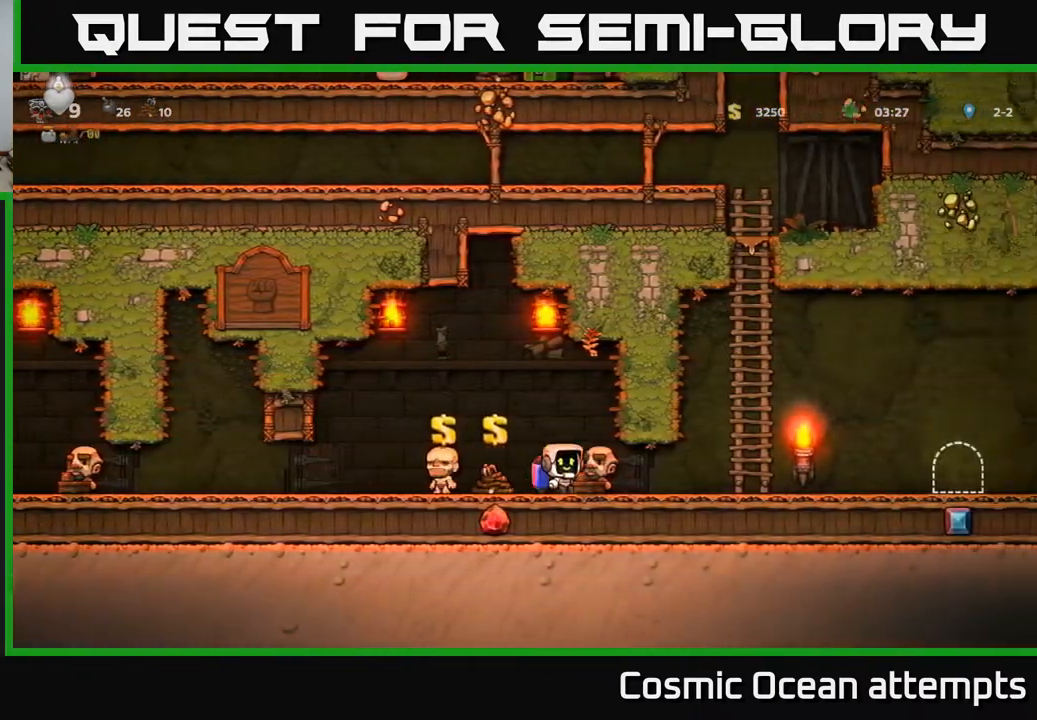
{"buttons": ["DPAD_RIGHT"], "right_stick": "center", "events": []}
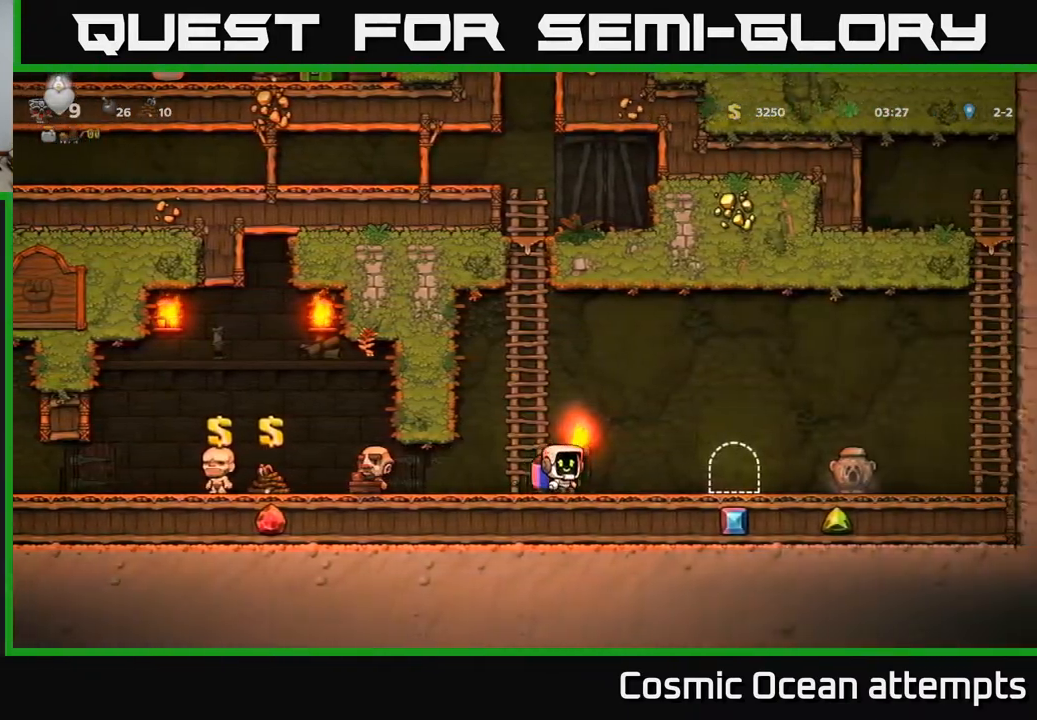
{"buttons": ["DPAD_RIGHT"], "right_stick": "center", "events": []}
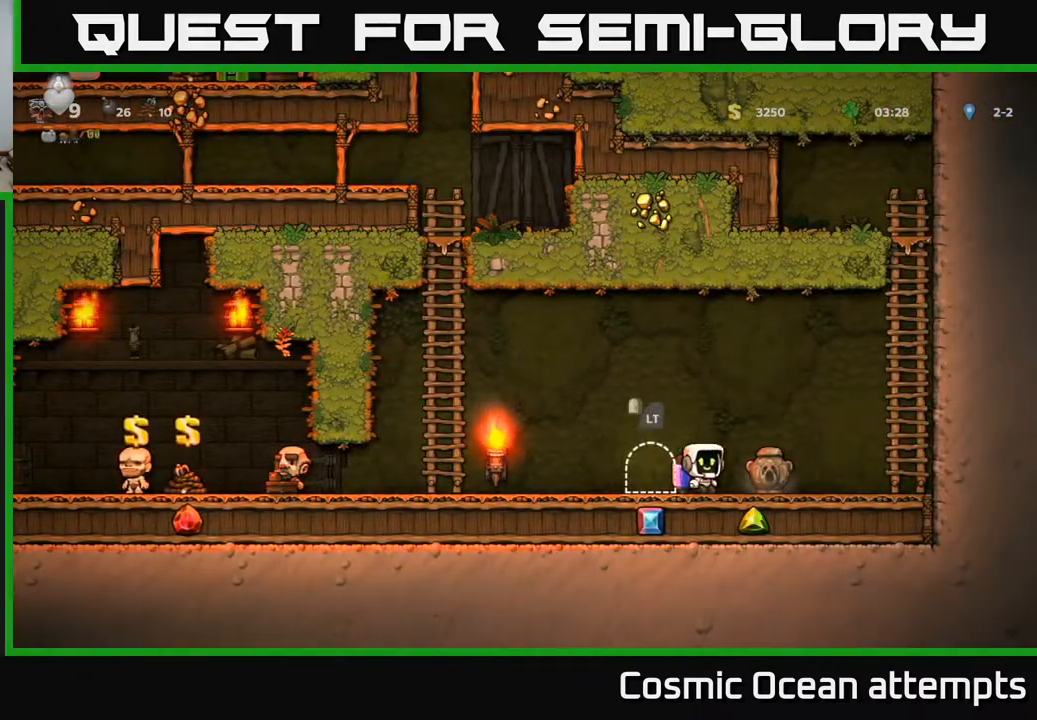
{"buttons": [], "right_stick": "center", "events": [[50, "DPAD_DOWN", "down"], [100, "DPAD_RIGHT", "up"], [133, "X", "down"], [217, "X", "up"], [233, "DPAD_DOWN", "up"], [283, "DPAD_LEFT", "down"], [467, "DPAD_LEFT", "up"]]}
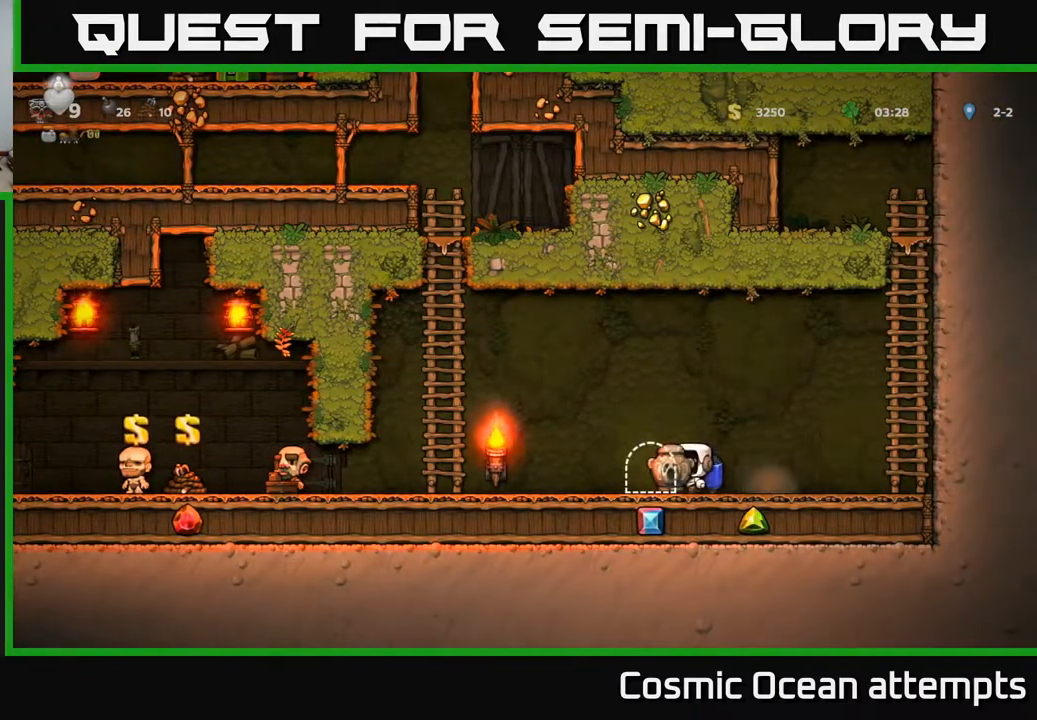
{"buttons": [], "right_stick": "center", "events": [[67, "L2", "down"], [167, "L2", "up"]]}
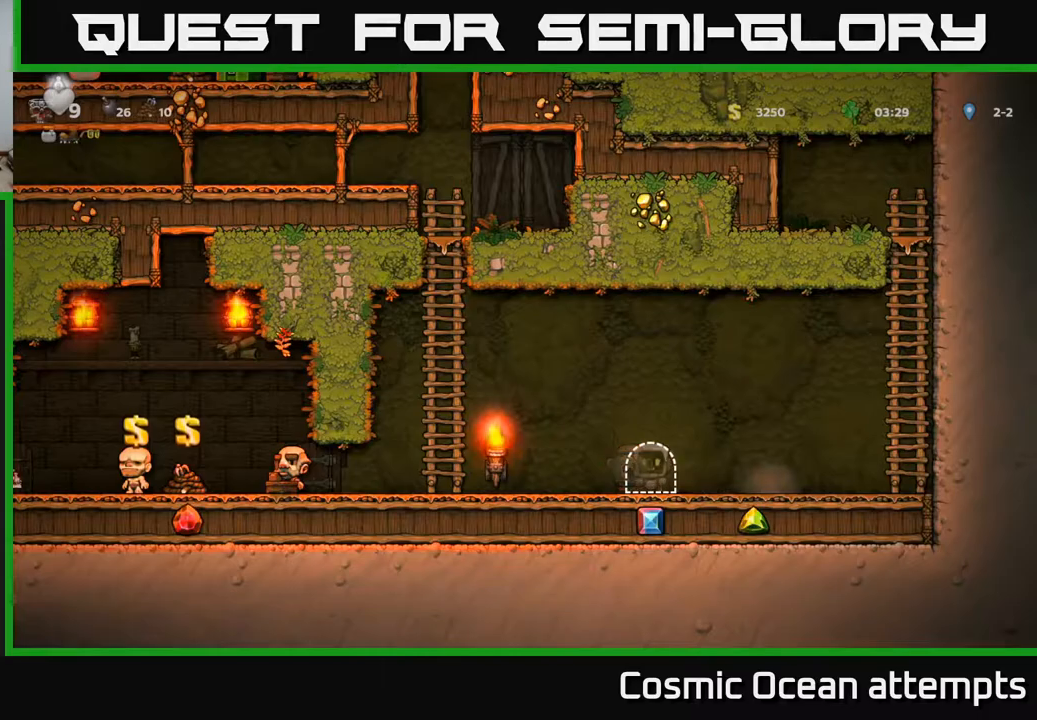
{"buttons": [], "right_stick": "center", "events": []}
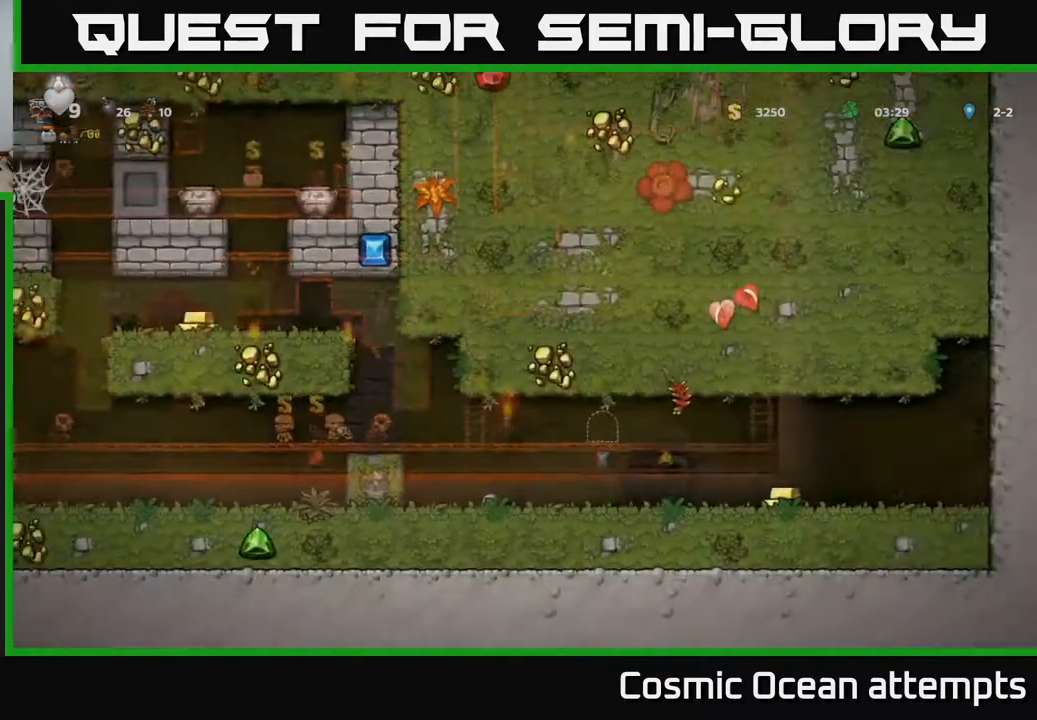
{"buttons": ["DPAD_RIGHT"], "right_stick": "center", "events": [[500, "DPAD_RIGHT", "down"]]}
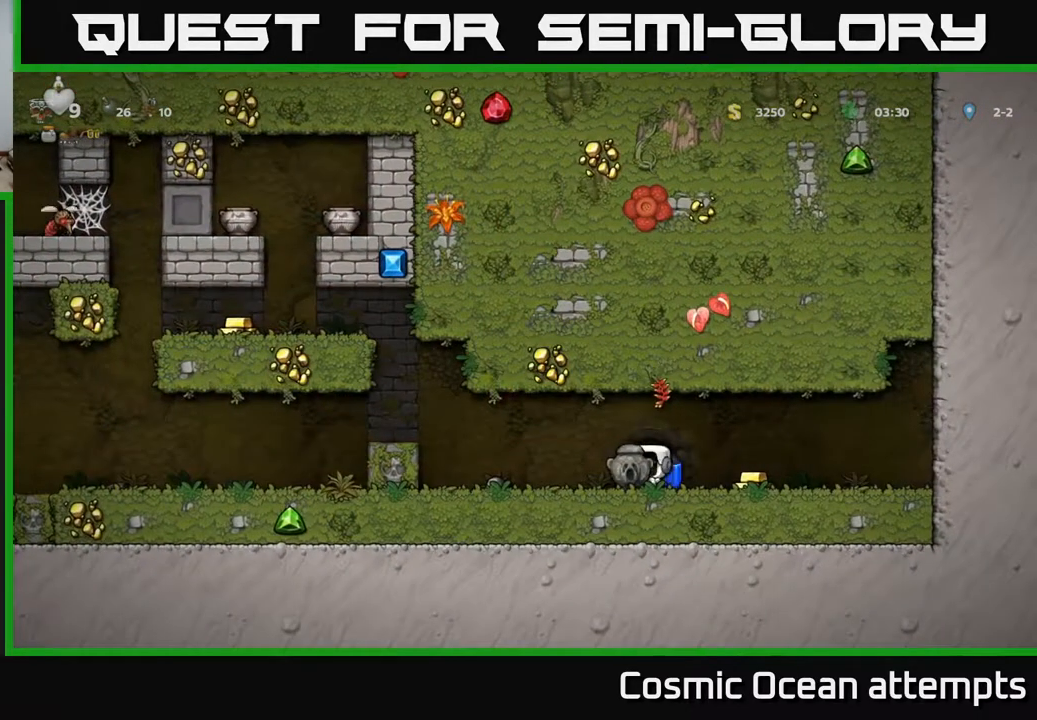
{"buttons": ["DPAD_LEFT"], "right_stick": "center", "events": [[300, "DPAD_RIGHT", "up"], [333, "DPAD_LEFT", "down"]]}
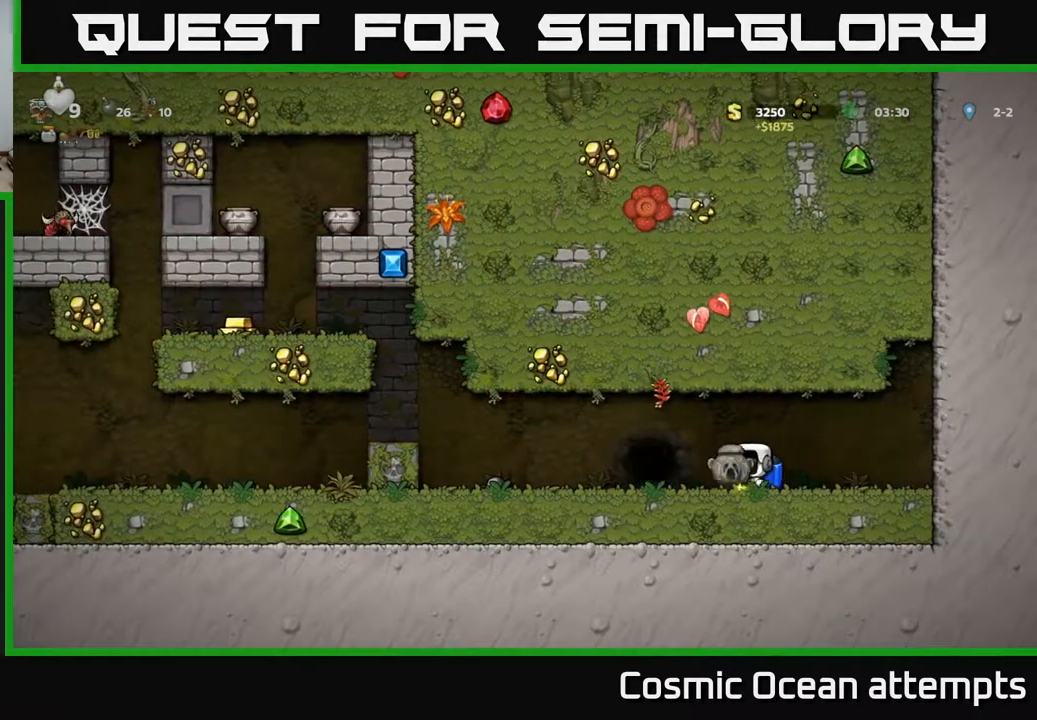
{"buttons": ["DPAD_LEFT"], "right_stick": "center", "events": [[367, "A", "down"], [483, "A", "up"]]}
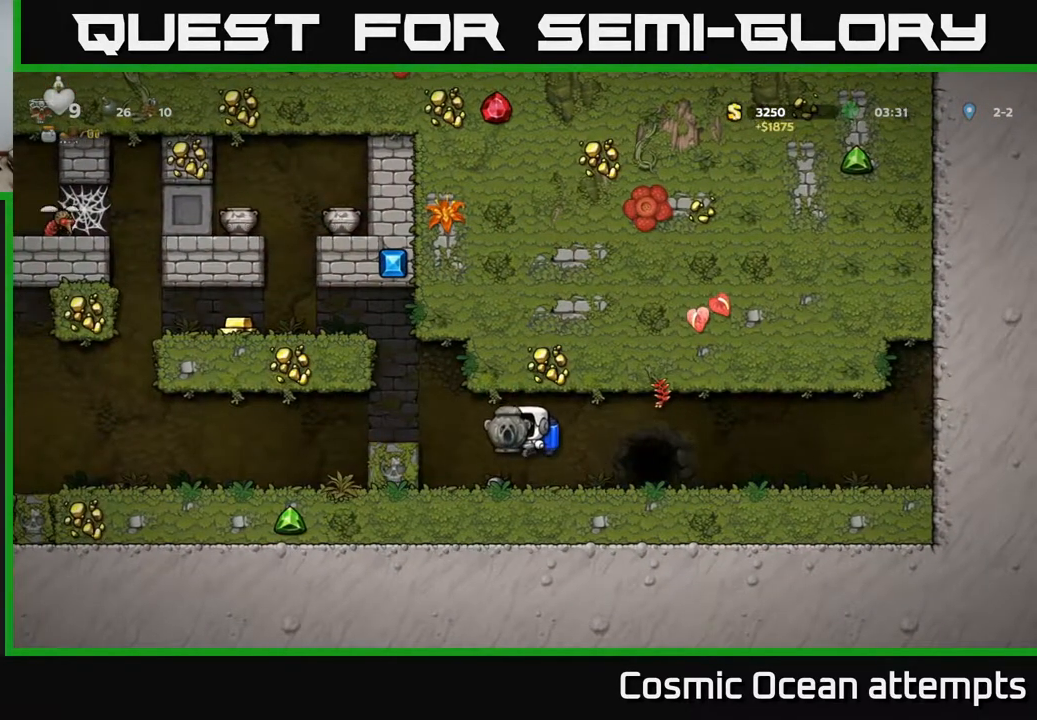
{"buttons": ["A", "DPAD_LEFT"], "right_stick": "center", "events": [[33, "A", "down"], [133, "A", "up"], [200, "A", "down"]]}
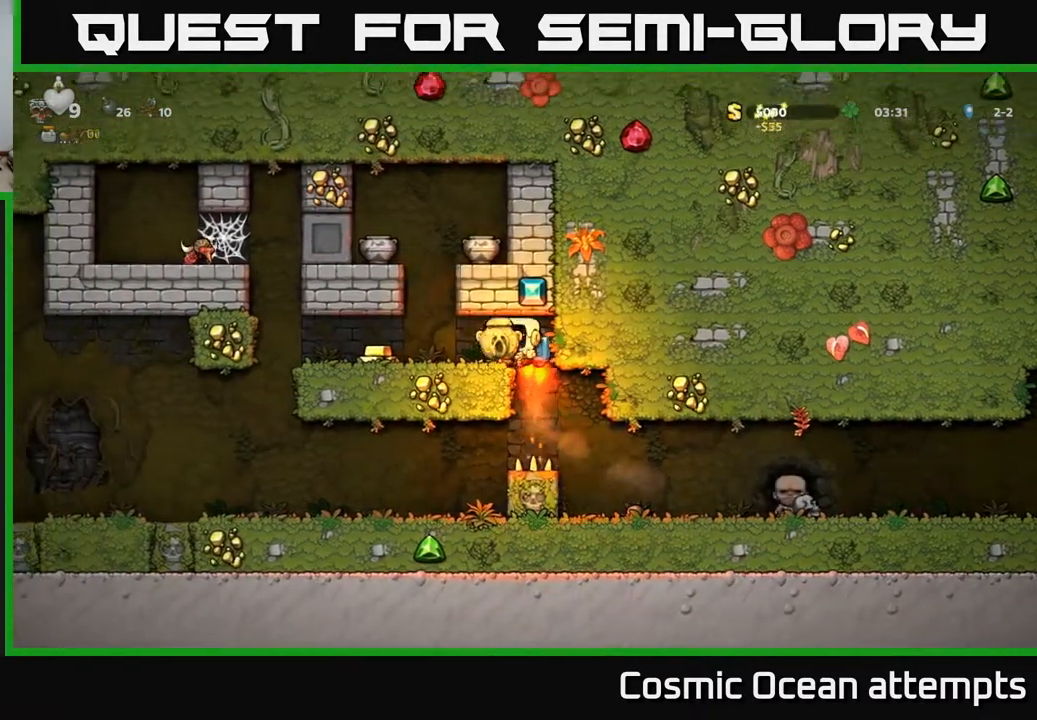
{"buttons": [], "right_stick": "center", "events": [[17, "A", "up"], [333, "DPAD_LEFT", "up"]]}
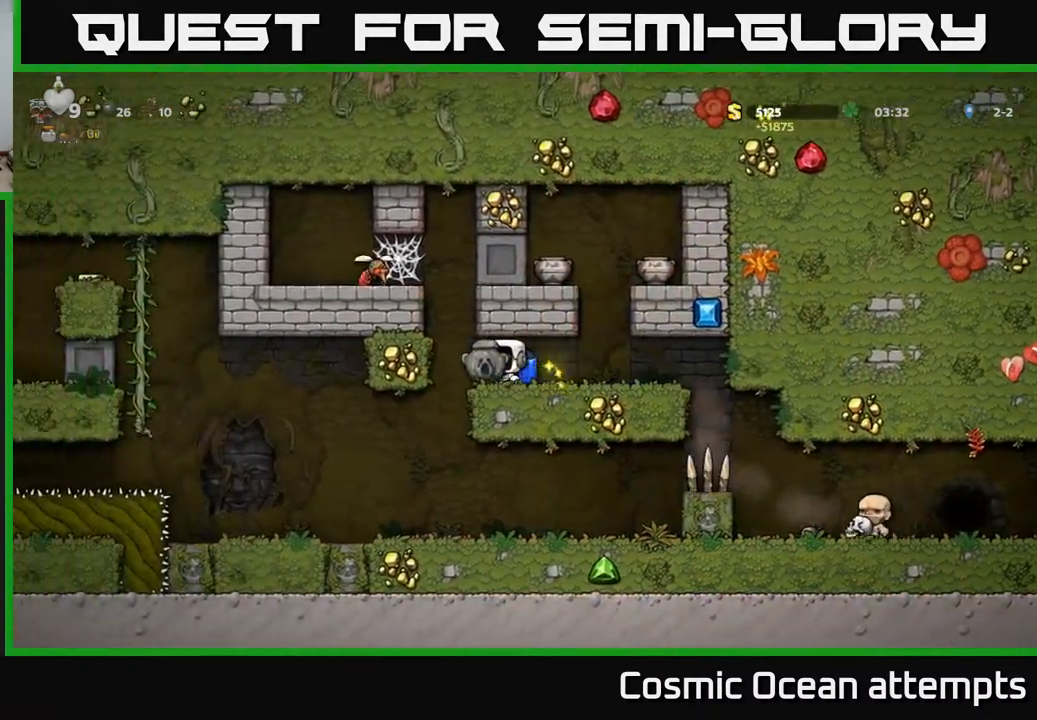
{"buttons": [], "right_stick": "center", "events": [[100, "DPAD_LEFT", "down"], [267, "DPAD_LEFT", "up"]]}